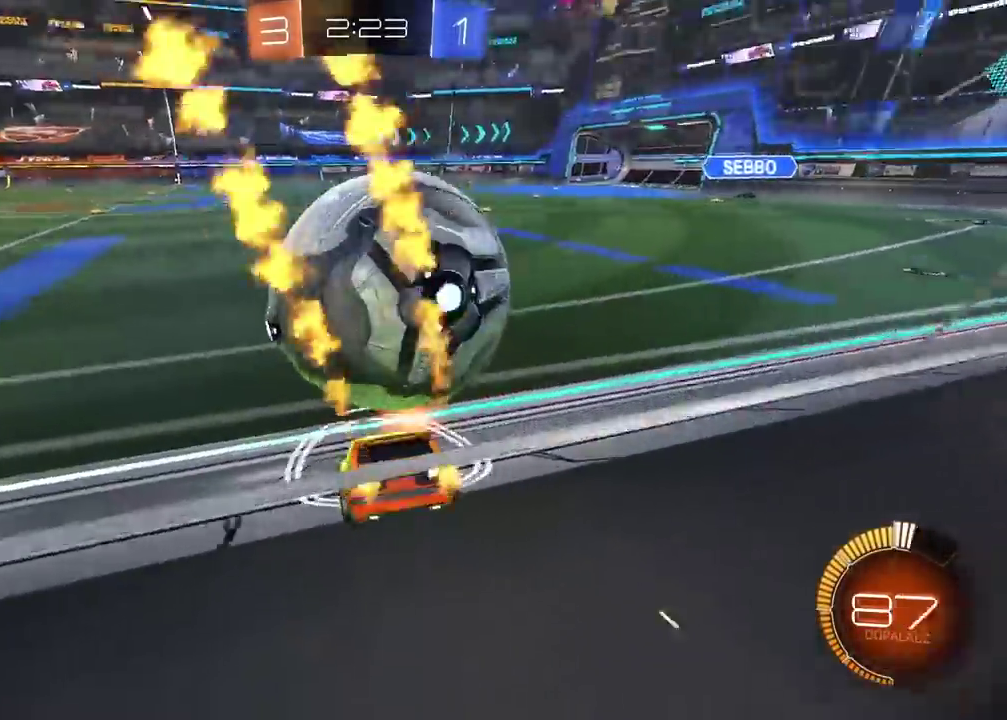
Gameplay with a controller (PlayStation layout); each line is a JSON object with the inputs held at the frame after it. "events" lists button and stick changes between this image and that frame as [ms after this image, input, new state], when the widget could be followed in between. Not read: L1.
{"buttons": ["CIRCLE", "R2"], "left_stick": "center", "right_stick": "center", "events": [[17, "TRIANGLE", "up"], [33, "CIRCLE", "up"], [33, "R2", "up"], [133, "left_stick", "right"], [333, "left_stick", "center"], [350, "R2", "down"], [367, "CIRCLE", "down"]]}
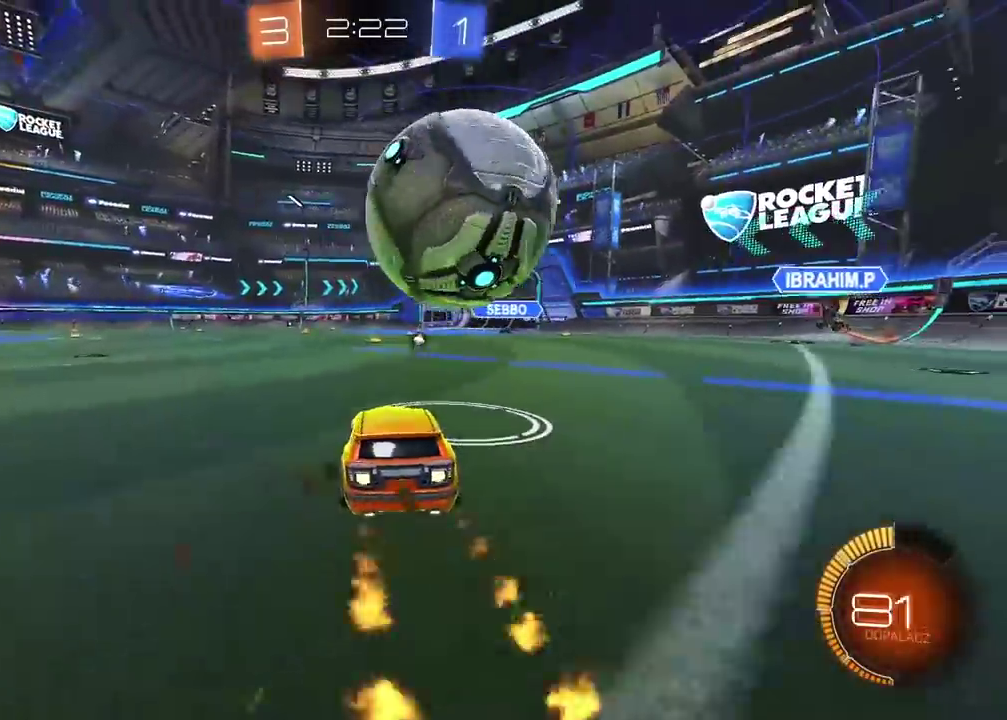
{"buttons": ["R2"], "left_stick": "right", "right_stick": "center", "events": [[317, "CIRCLE", "up"], [467, "left_stick", "right"]]}
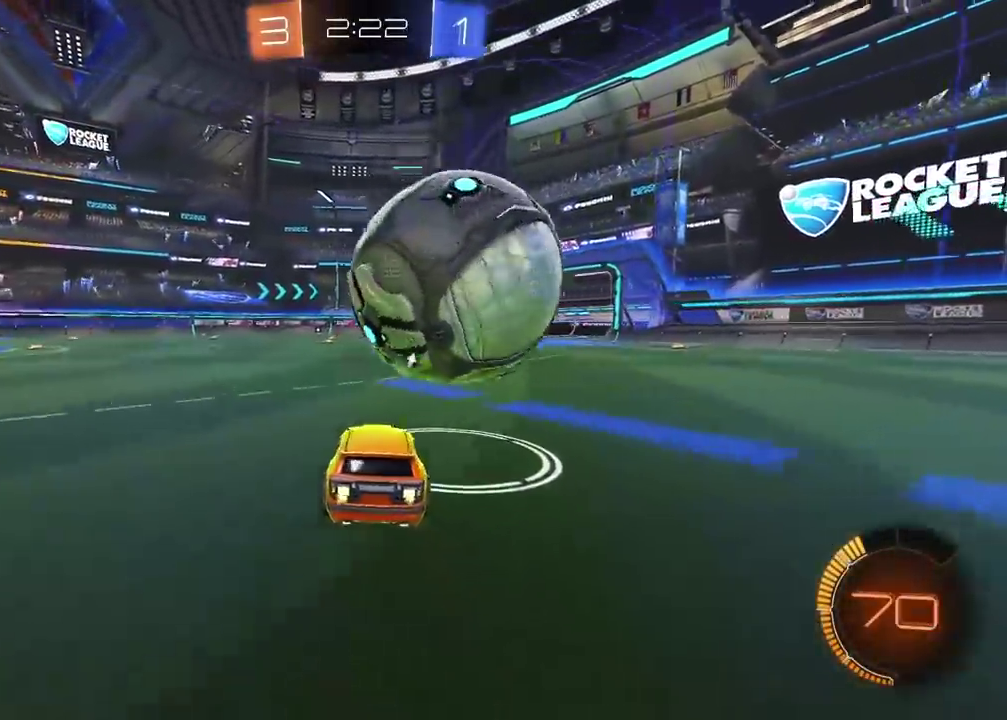
{"buttons": [], "left_stick": "center", "right_stick": "center", "events": [[83, "left_stick", "center"], [200, "CIRCLE", "down"], [283, "CIRCLE", "up"], [300, "left_stick", "right"], [367, "R2", "up"], [433, "left_stick", "center"]]}
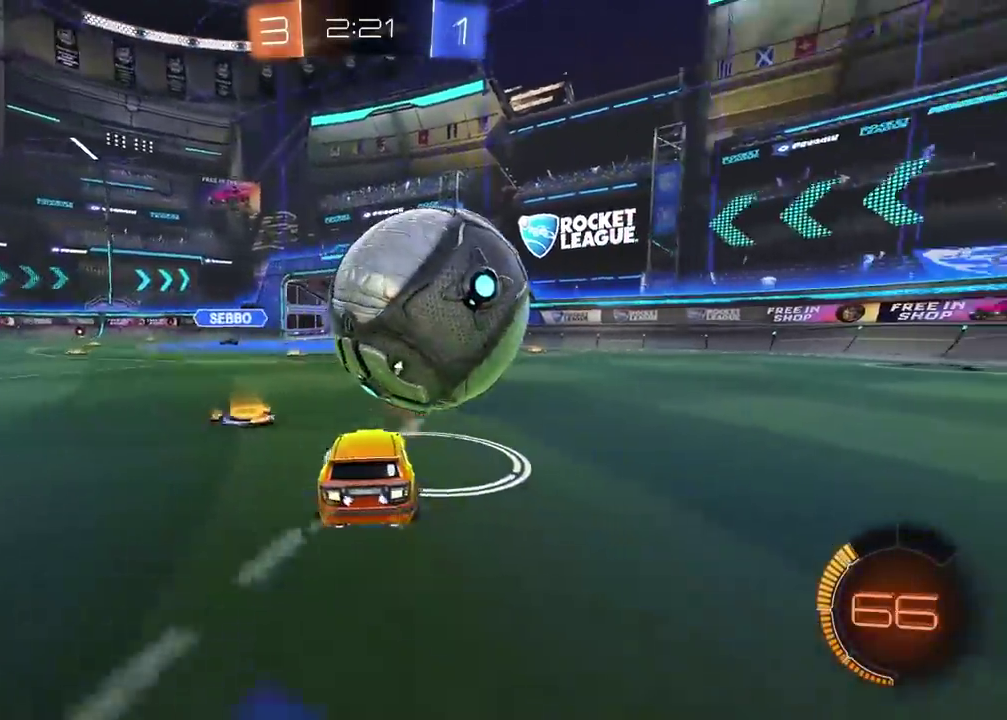
{"buttons": ["R2"], "left_stick": "center", "right_stick": "center", "events": [[100, "R2", "down"], [117, "CIRCLE", "down"], [150, "left_stick", "left"], [217, "left_stick", "center"], [500, "CIRCLE", "up"]]}
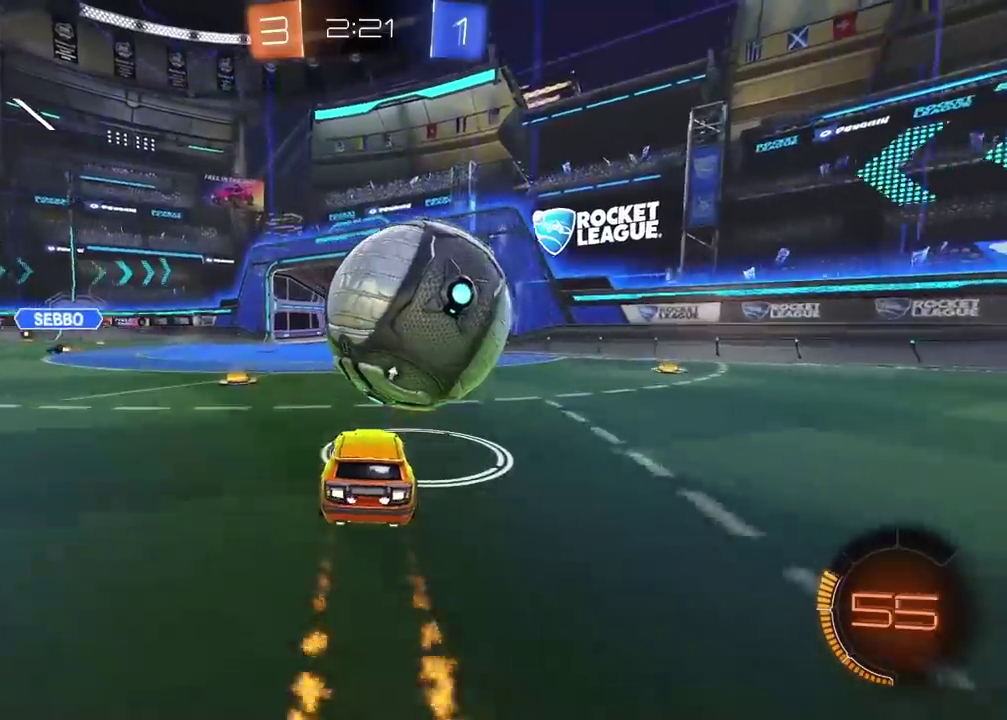
{"buttons": ["CIRCLE", "R2"], "left_stick": "center", "right_stick": "center", "events": [[67, "left_stick", "right"], [150, "left_stick", "center"], [317, "CIRCLE", "down"]]}
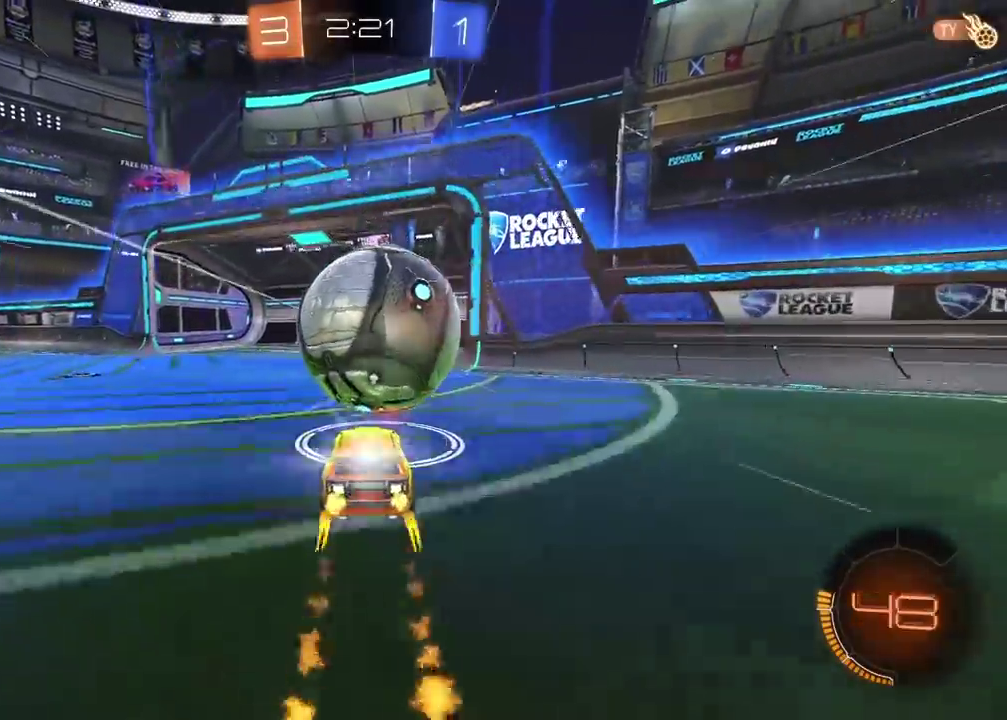
{"buttons": ["SELECT"], "left_stick": "center", "right_stick": "center", "events": [[33, "CIRCLE", "up"], [83, "R2", "up"], [100, "R1", "down"], [150, "SELECT", "down"], [167, "R1", "up"]]}
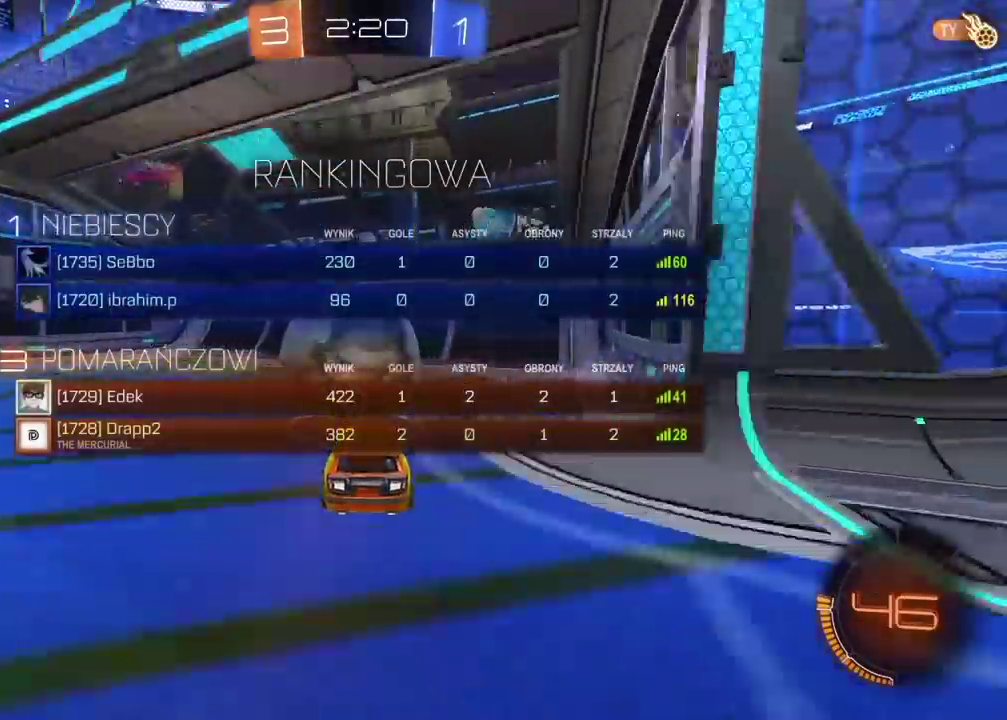
{"buttons": ["SELECT"], "left_stick": "center", "right_stick": "center", "events": []}
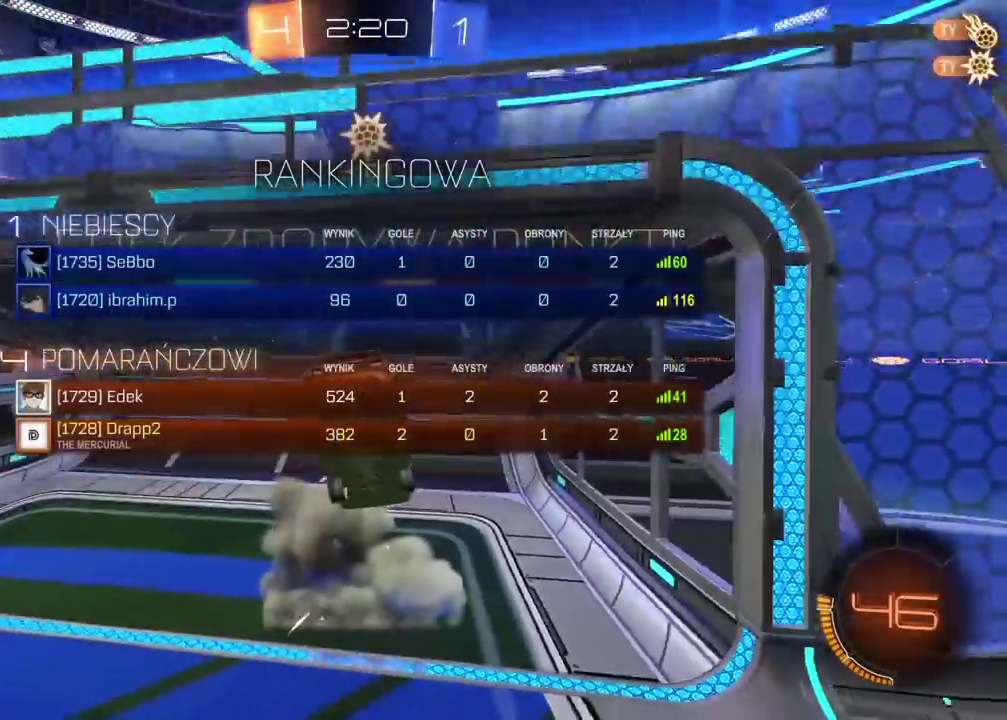
{"buttons": ["SELECT"], "left_stick": "center", "right_stick": "center", "events": []}
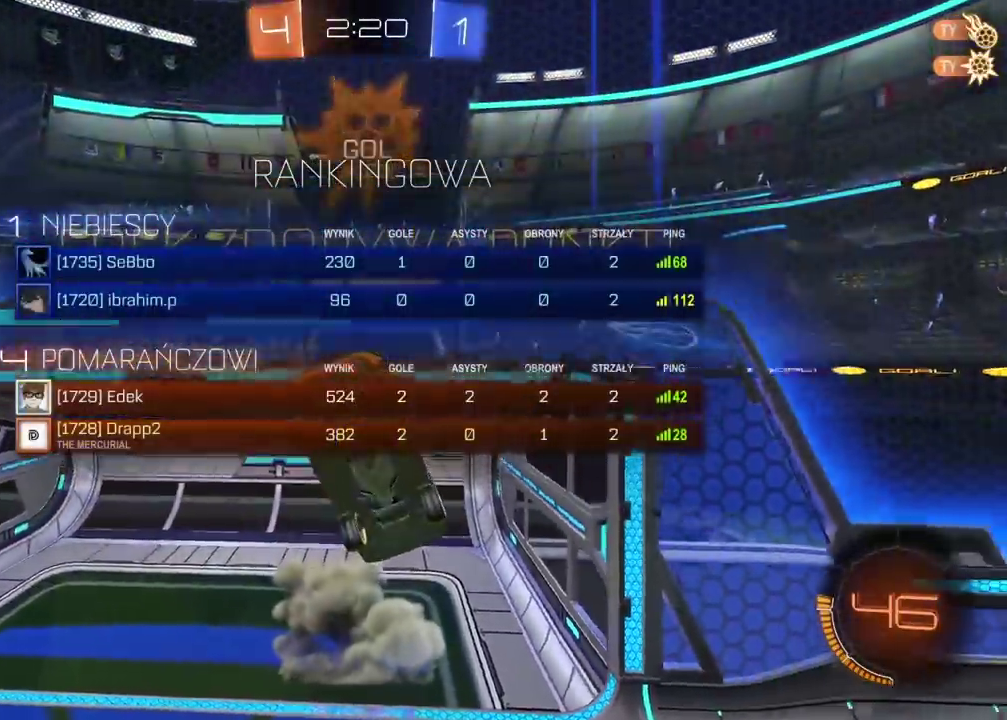
{"buttons": ["SELECT"], "left_stick": "center", "right_stick": "center", "events": [[333, "SELECT", "up"], [483, "SELECT", "down"]]}
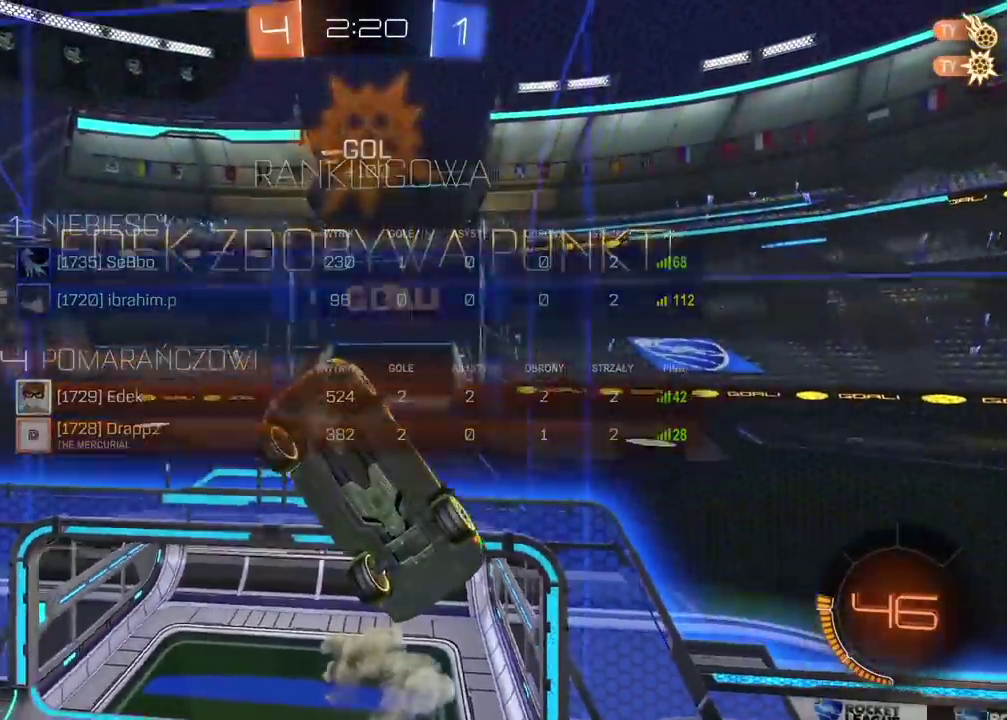
{"buttons": [], "left_stick": "center", "right_stick": "center", "events": [[133, "SELECT", "up"]]}
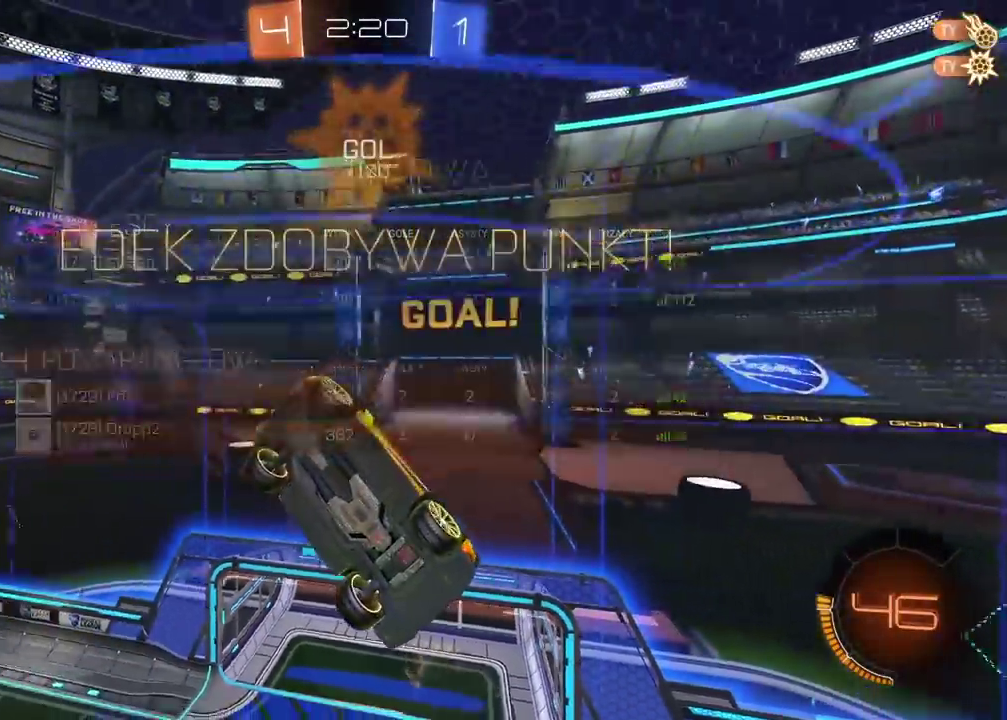
{"buttons": [], "left_stick": "center", "right_stick": "center", "events": []}
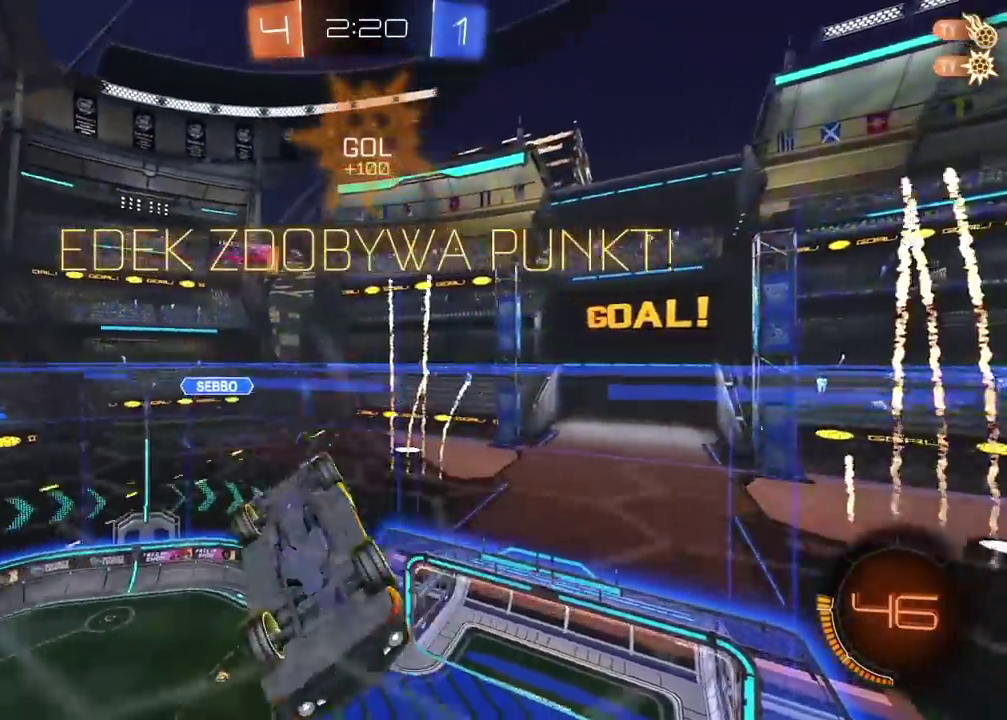
{"buttons": ["SELECT"], "left_stick": "center", "right_stick": "center", "events": [[333, "SELECT", "down"]]}
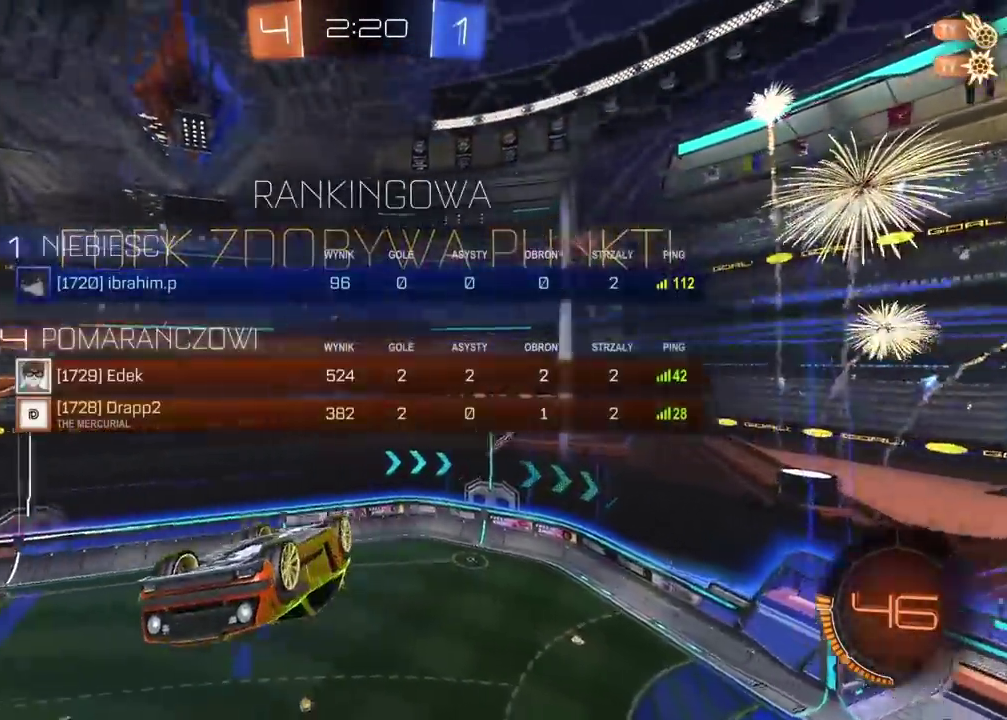
{"buttons": ["CROSS", "SELECT"], "left_stick": "center", "right_stick": "center", "events": [[483, "CROSS", "down"]]}
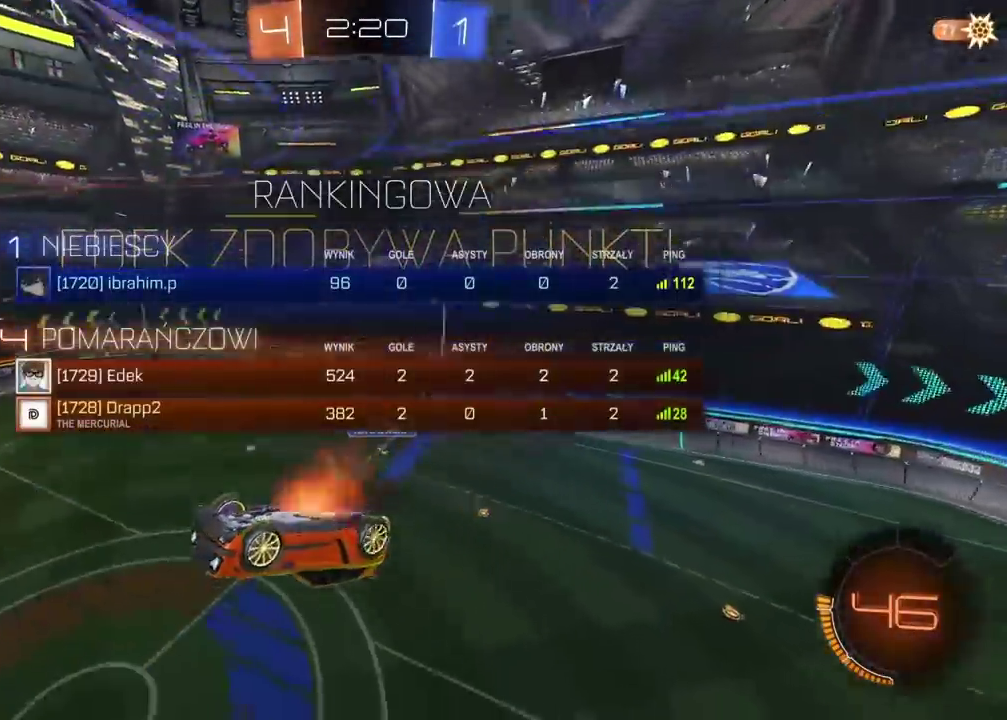
{"buttons": [], "left_stick": "center", "right_stick": "center", "events": [[100, "CROSS", "up"], [483, "SELECT", "up"]]}
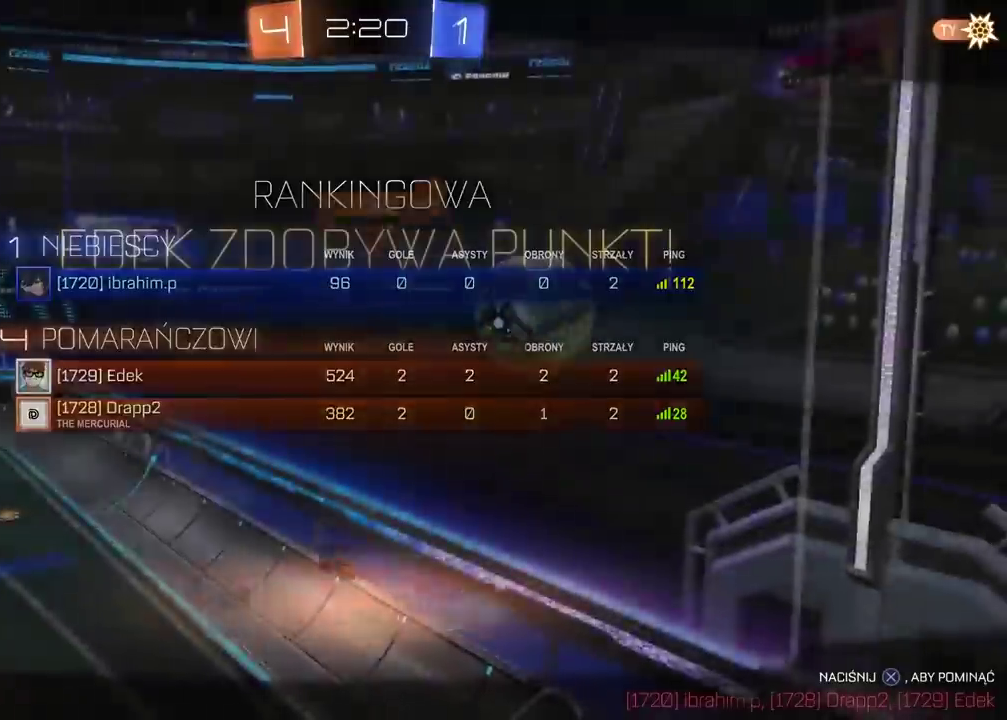
{"buttons": ["CROSS"], "left_stick": "center", "right_stick": "center", "events": [[383, "CROSS", "down"]]}
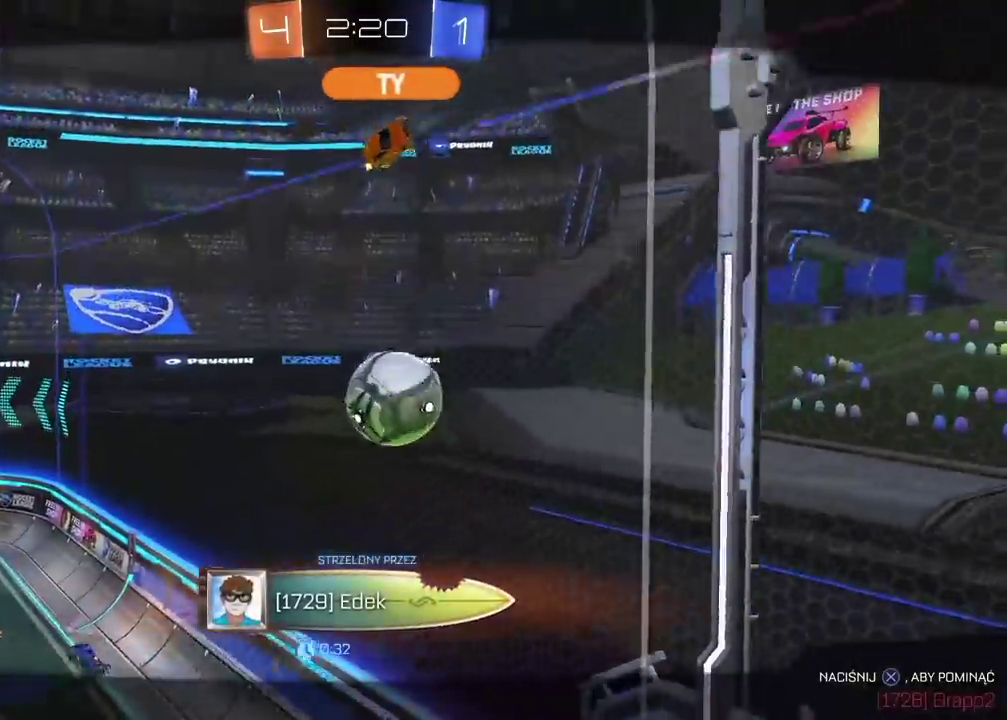
{"buttons": [], "left_stick": "center", "right_stick": "center", "events": [[17, "CROSS", "up"]]}
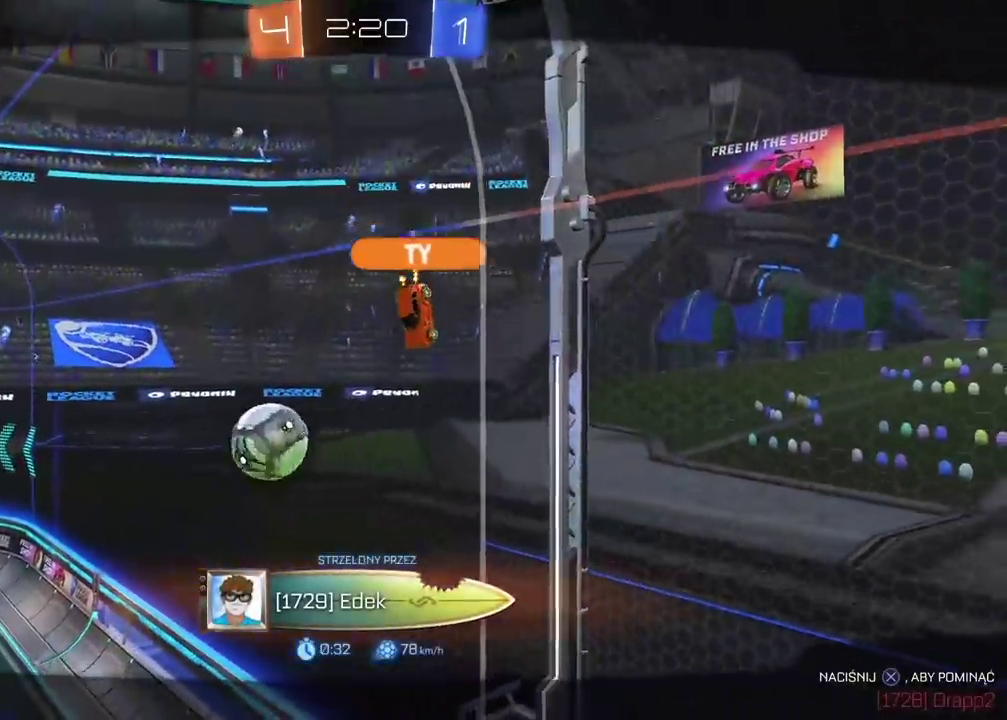
{"buttons": [], "left_stick": "center", "right_stick": "left", "events": [[233, "right_stick", "left"]]}
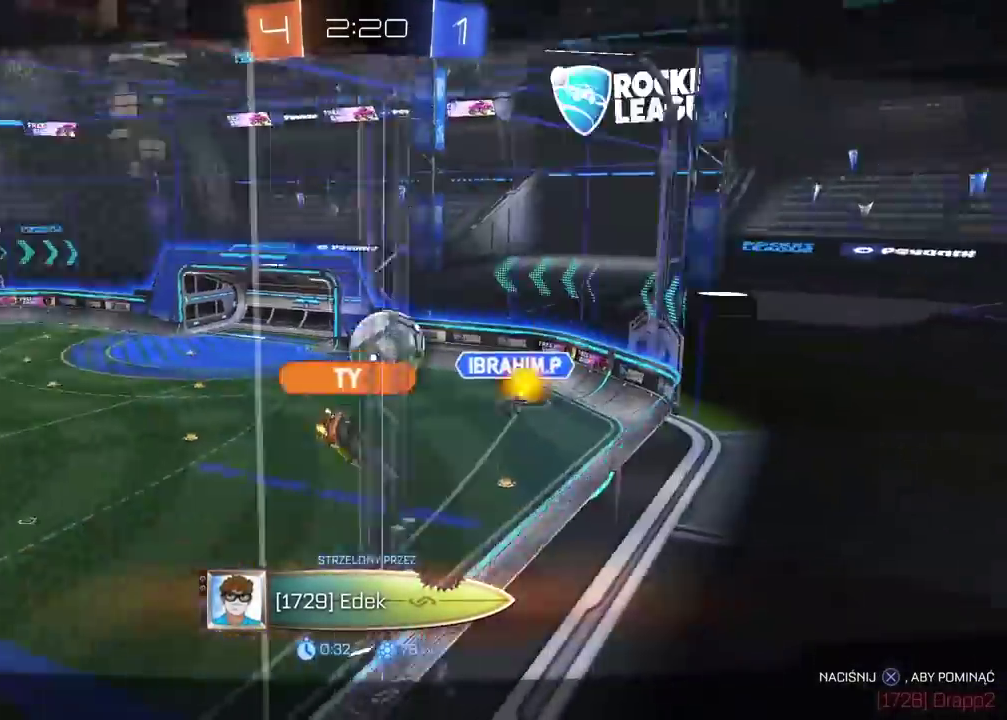
{"buttons": [], "left_stick": "center", "right_stick": "left", "events": []}
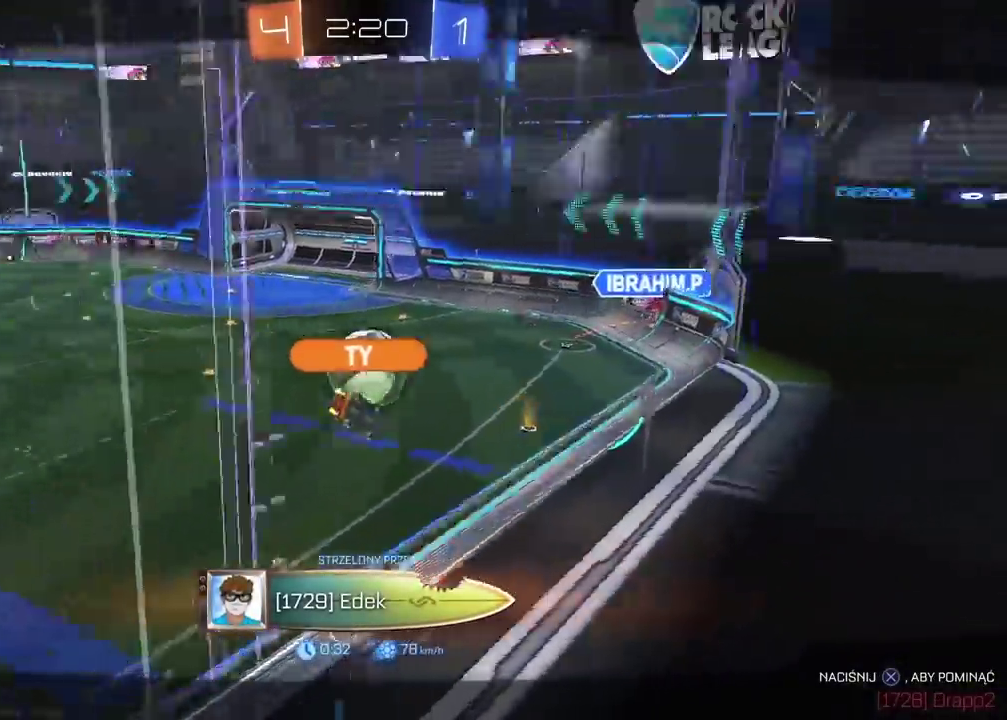
{"buttons": [], "left_stick": "center", "right_stick": "center", "events": [[17, "right_stick", "center"], [267, "CROSS", "down"], [333, "CROSS", "up"]]}
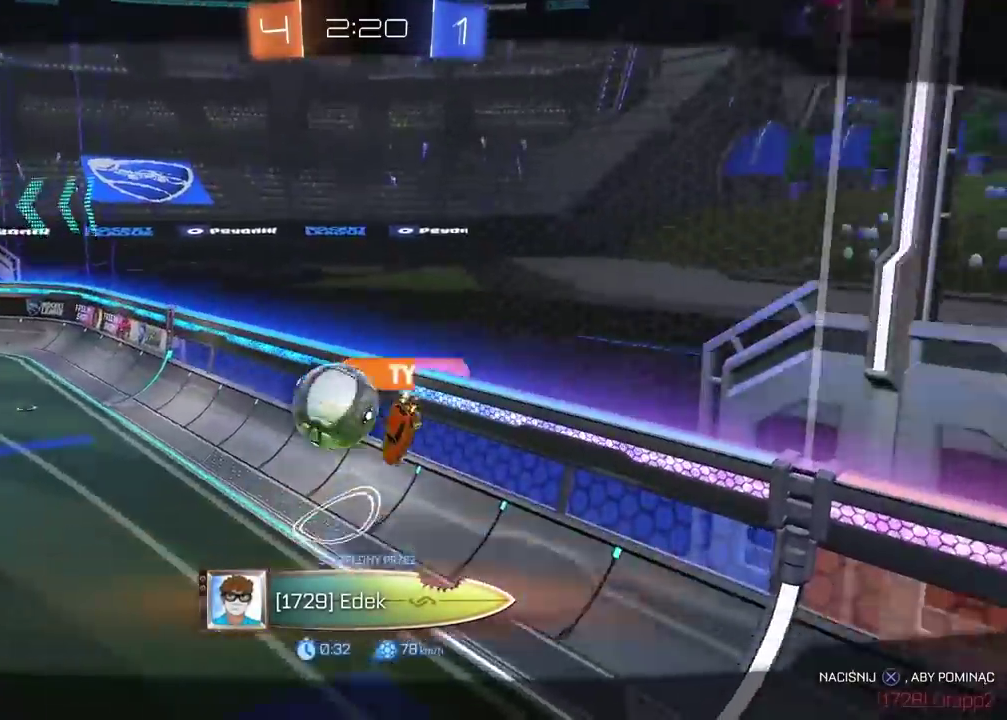
{"buttons": [], "left_stick": "center", "right_stick": "center", "events": []}
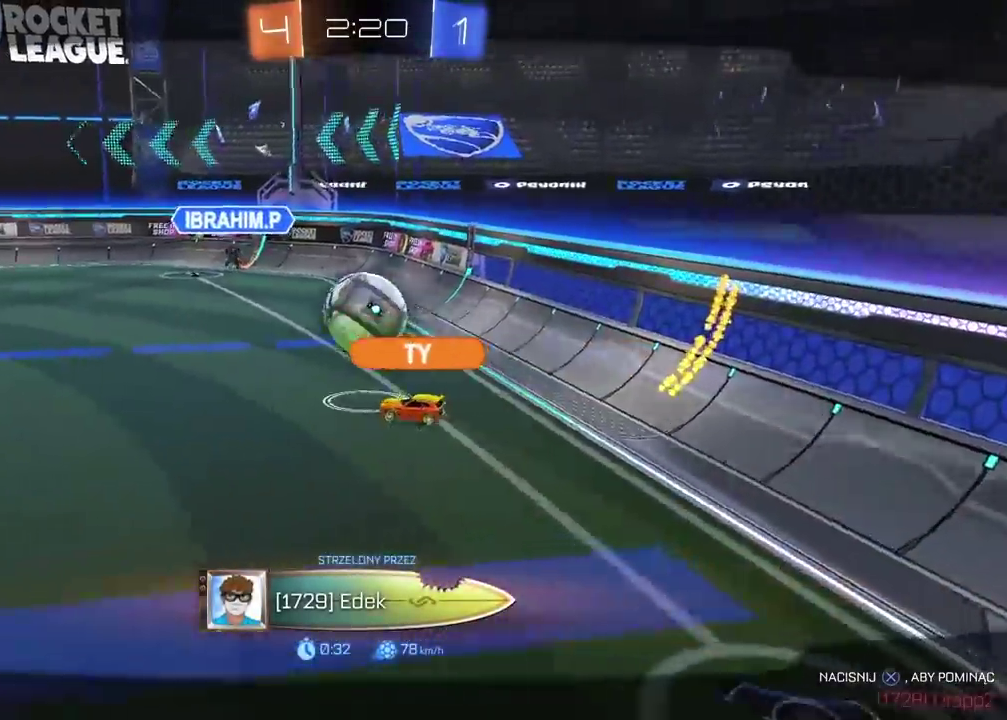
{"buttons": [], "left_stick": "center", "right_stick": "center", "events": []}
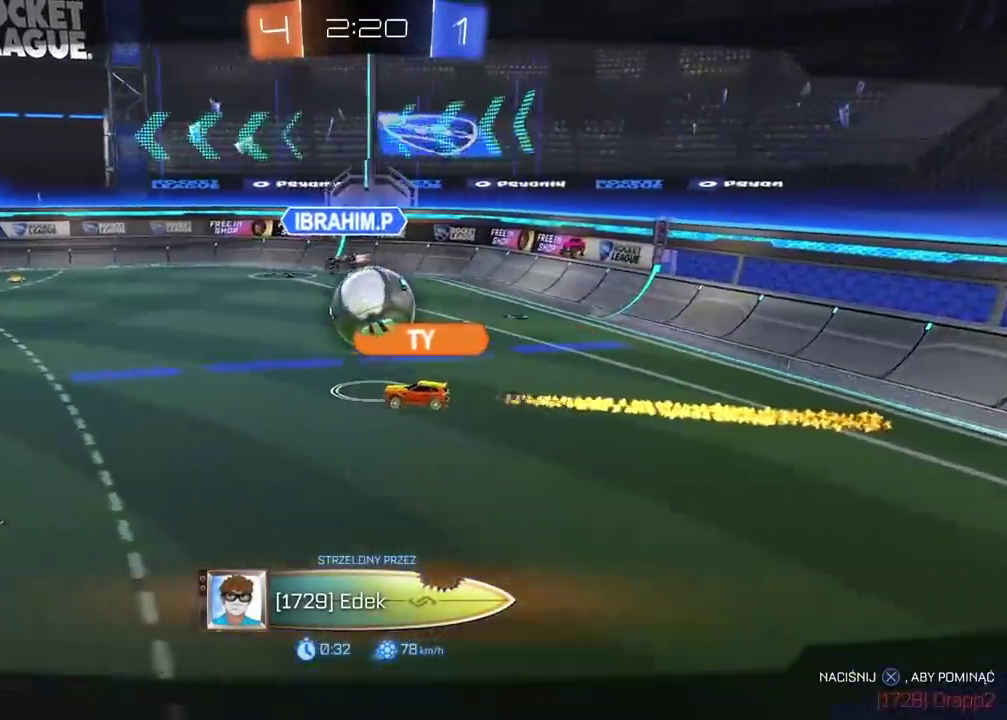
{"buttons": [], "left_stick": "center", "right_stick": "center", "events": []}
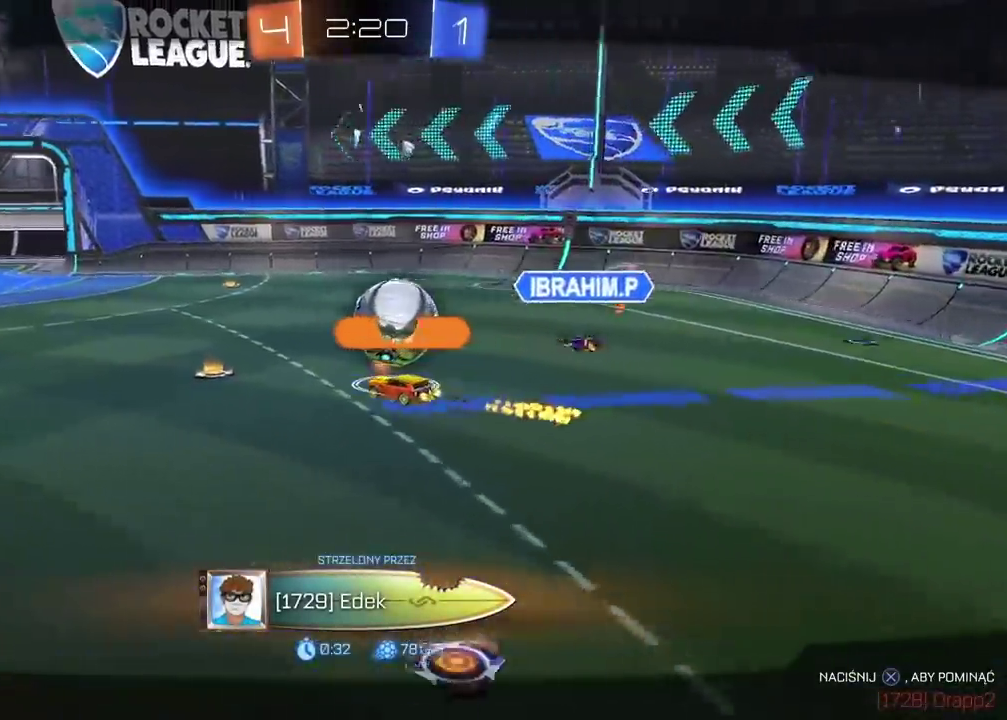
{"buttons": [], "left_stick": "center", "right_stick": "left", "events": [[50, "right_stick", "left"]]}
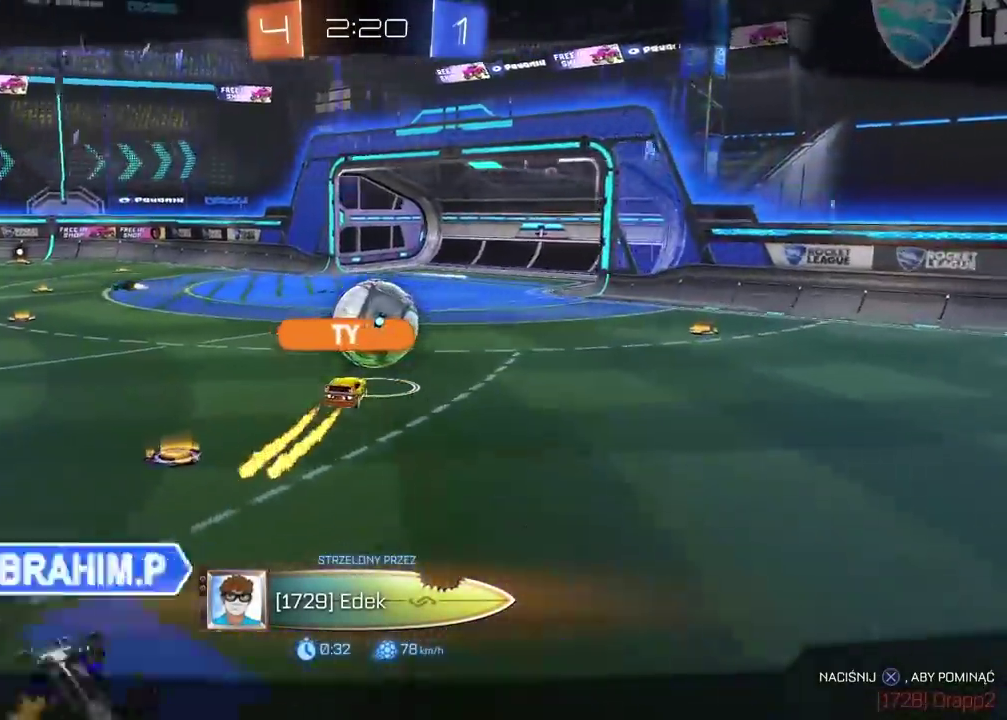
{"buttons": [], "left_stick": "center", "right_stick": "center", "events": [[433, "right_stick", "center"]]}